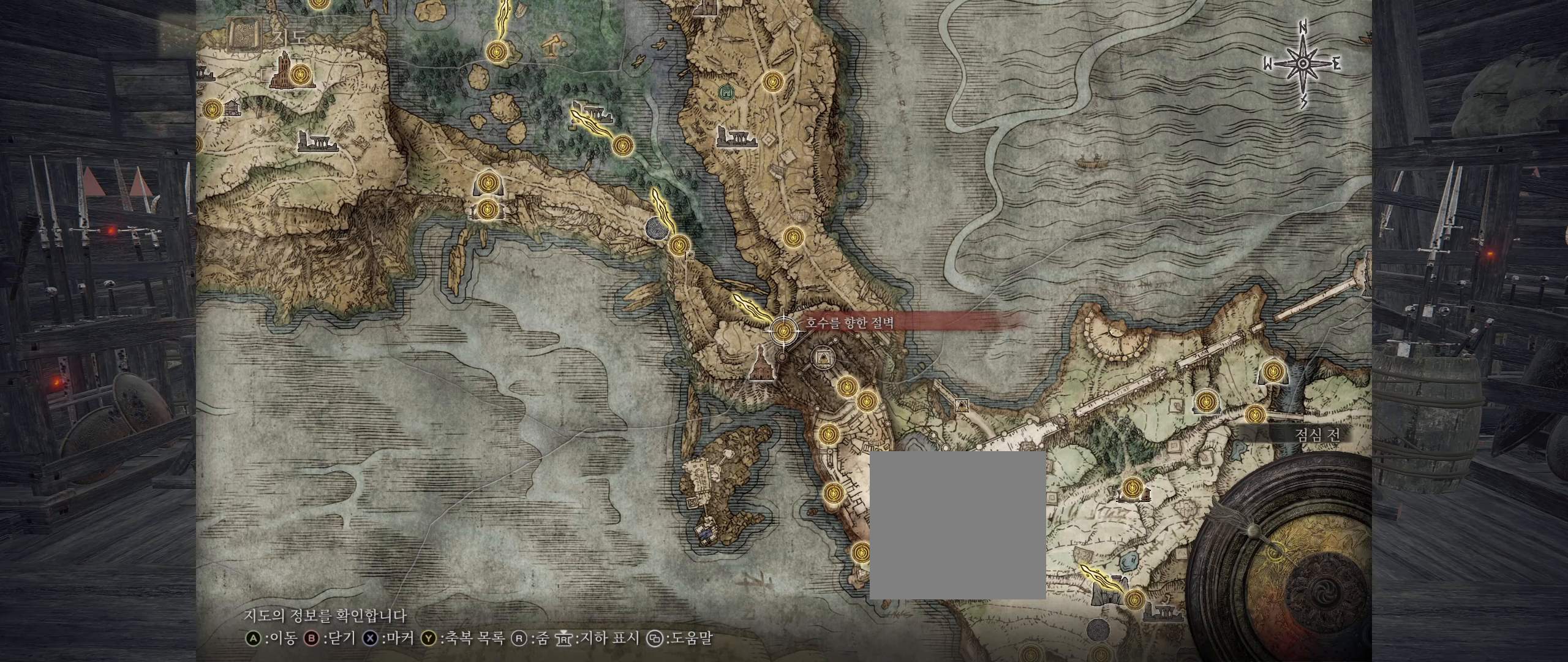
Gameplay with a controller (Xbox layout); each line is a JSON object with the inputs held at the frame after it (dt_ms = milliseconds from this image to that frame). "events" lists button and stick changes between this image and that frame as [ms after this image, input, new state], when the widget could be followed in between. Not read: DPAD_DOWN DPAD_LEFT DPAD_RIGHT DPAD_UP L1 L3 R1 R3 TOUCHPAD other_buttons right_stick.
{"dt_ms": 500, "buttons": [], "left_stick": "center", "events": [[16, "left_stick", "up-right"], [133, "left_stick", "up-left"], [166, "R2", "down"], [183, "left_stick", "center"], [233, "R2", "up"]]}
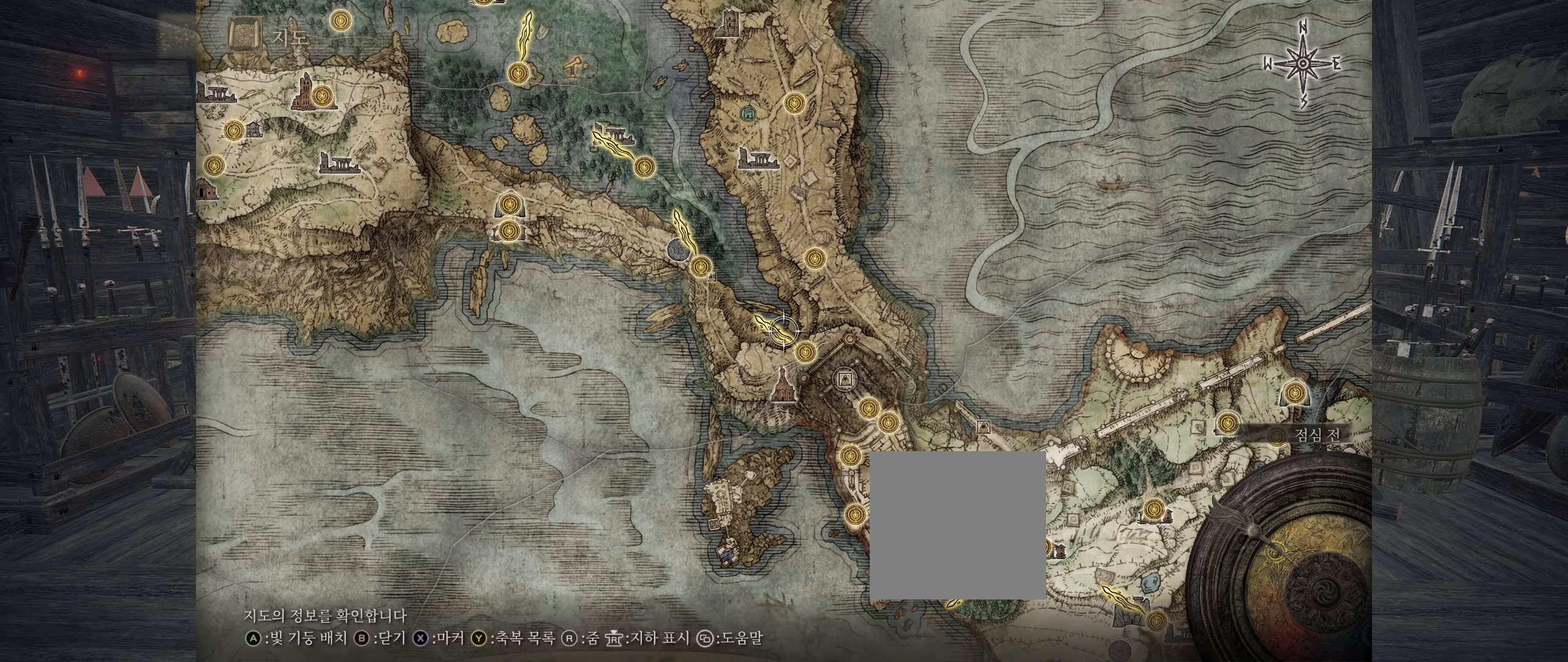
{"dt_ms": 1000, "buttons": [], "left_stick": "center"}
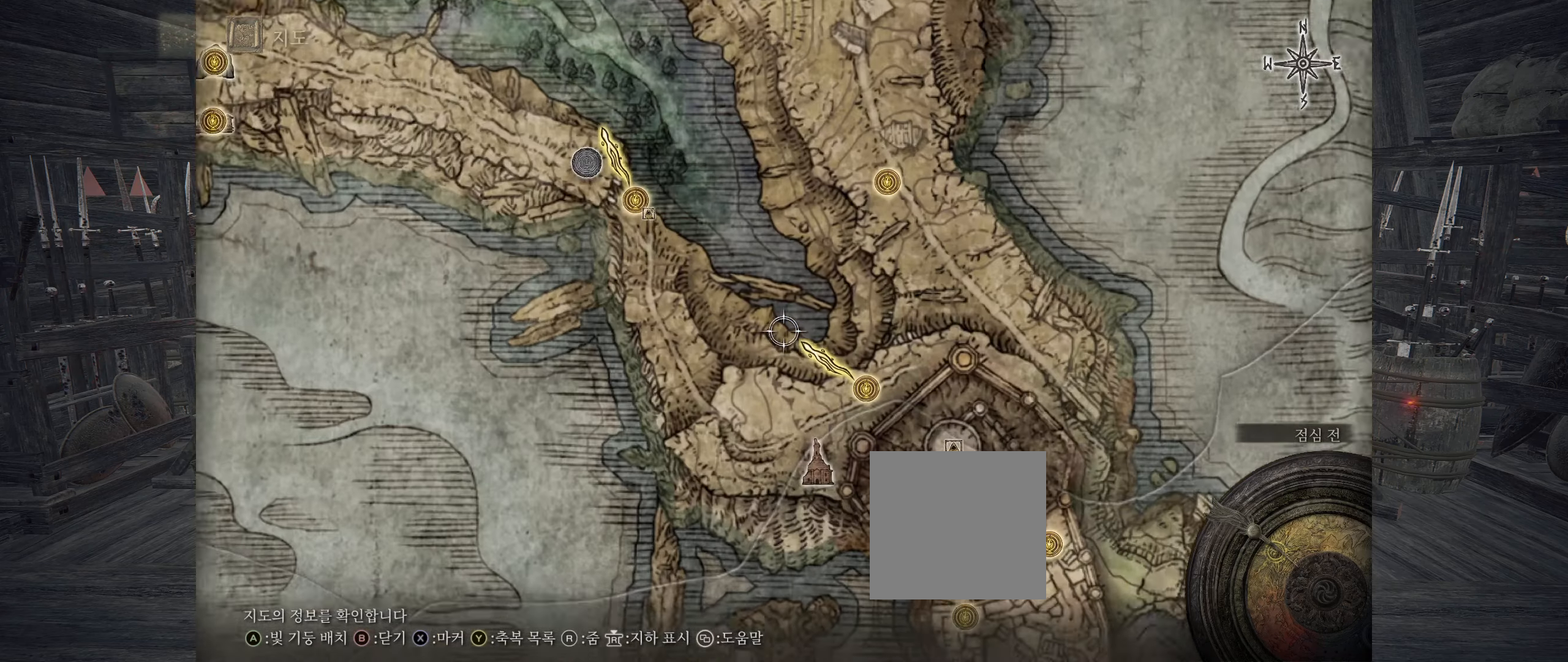
{"dt_ms": 500, "buttons": [], "left_stick": "center", "events": []}
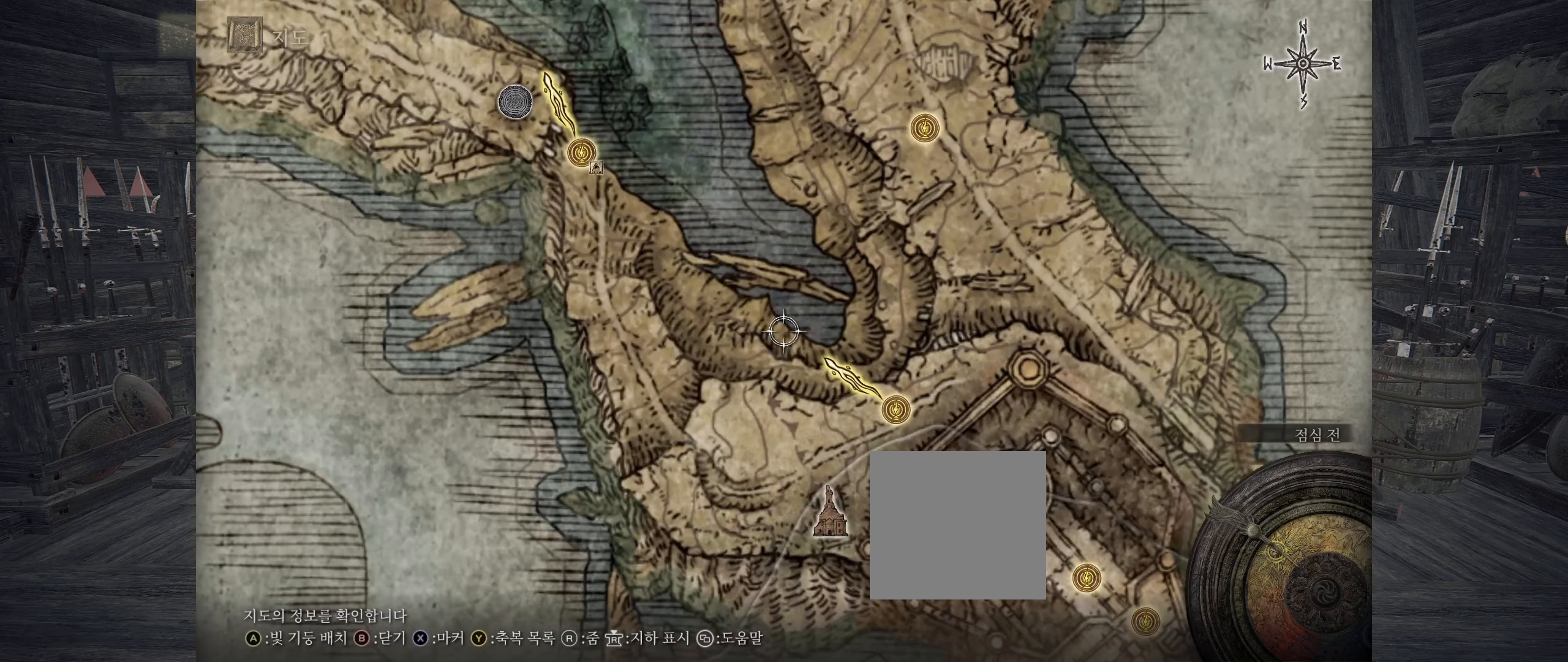
{"dt_ms": 500, "buttons": [], "left_stick": "down-right", "events": [[417, "left_stick", "down-right"]]}
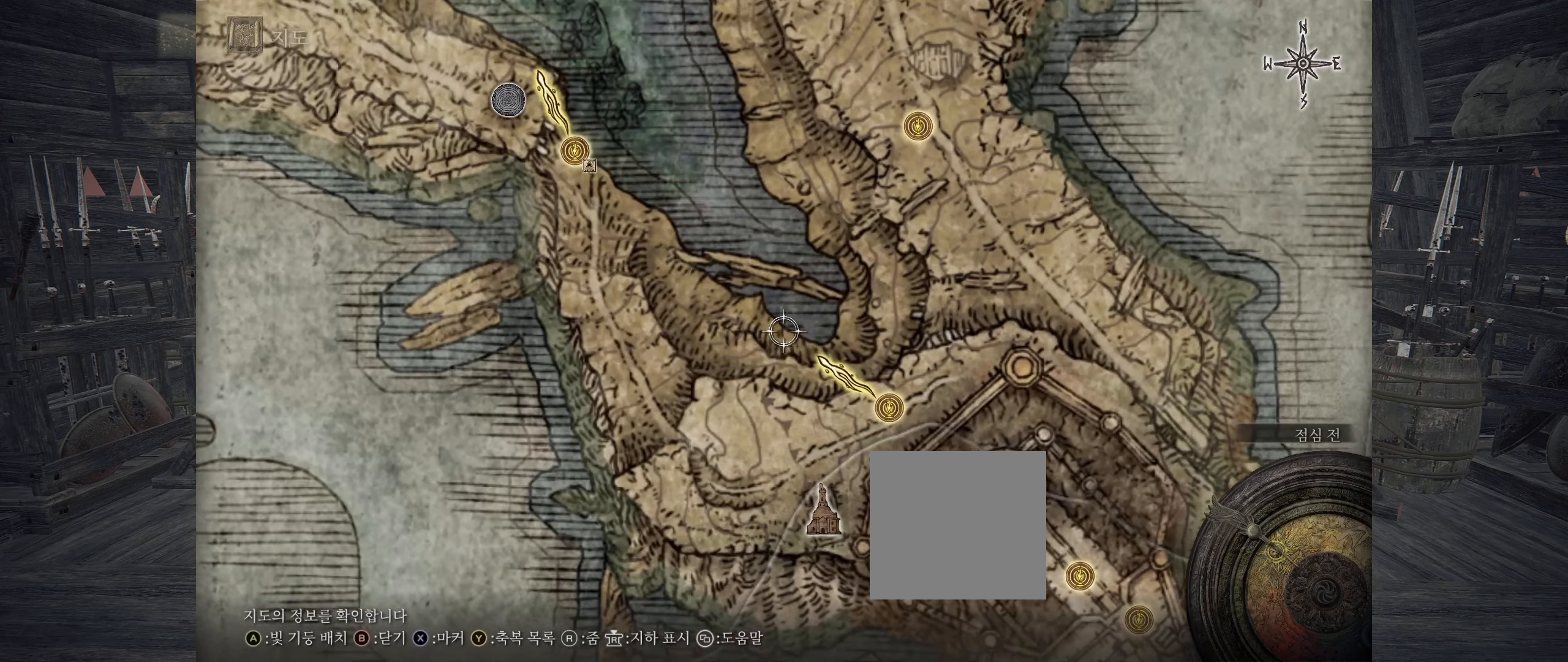
{"dt_ms": 500, "buttons": [], "left_stick": "center", "events": [[50, "left_stick", "center"]]}
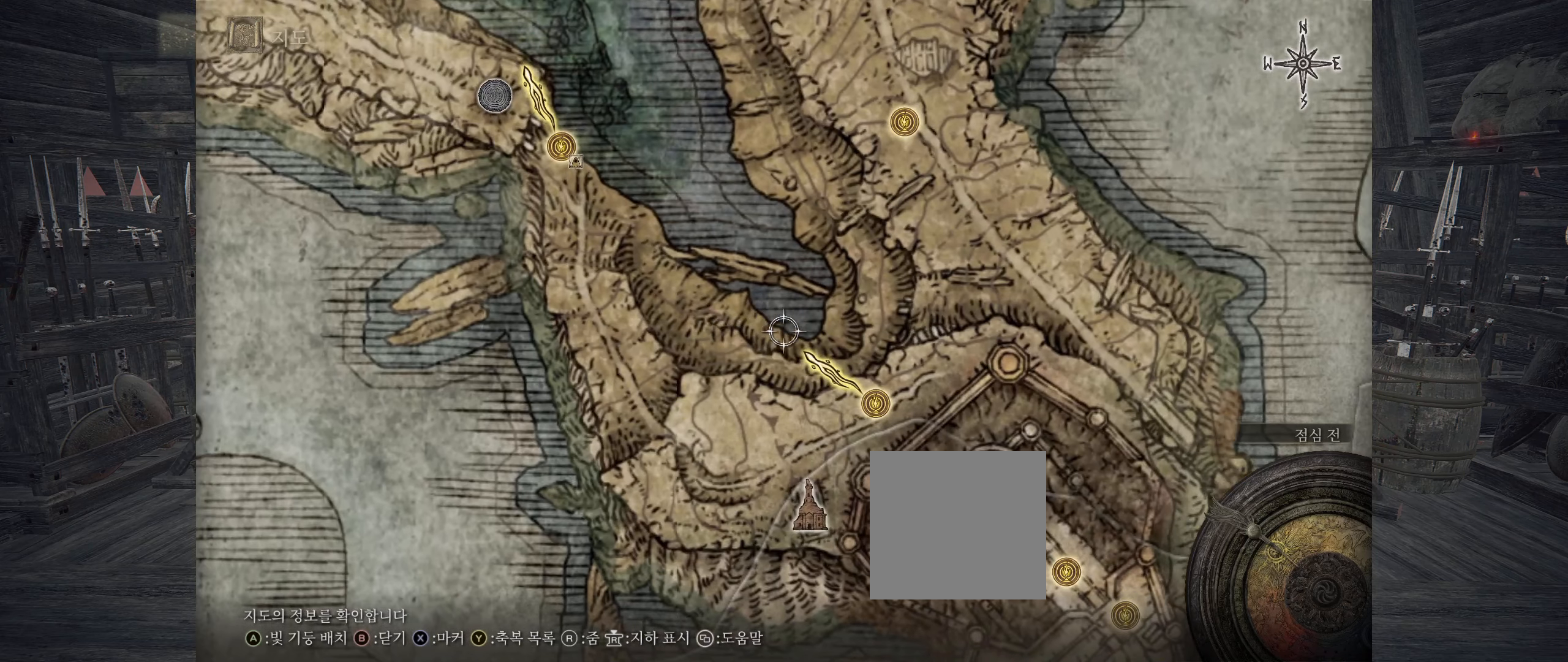
{"dt_ms": 500, "buttons": [], "left_stick": "center", "events": []}
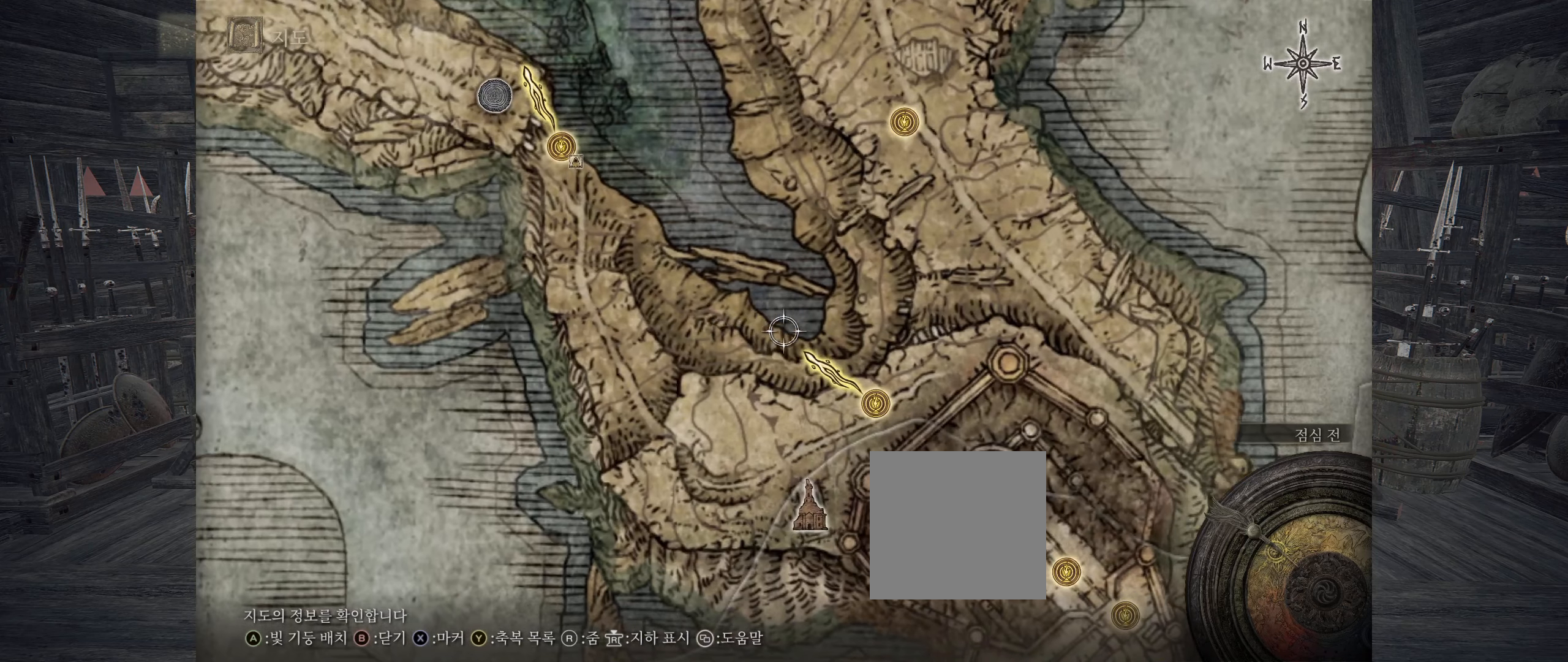
{"dt_ms": 500, "buttons": [], "left_stick": "center", "events": []}
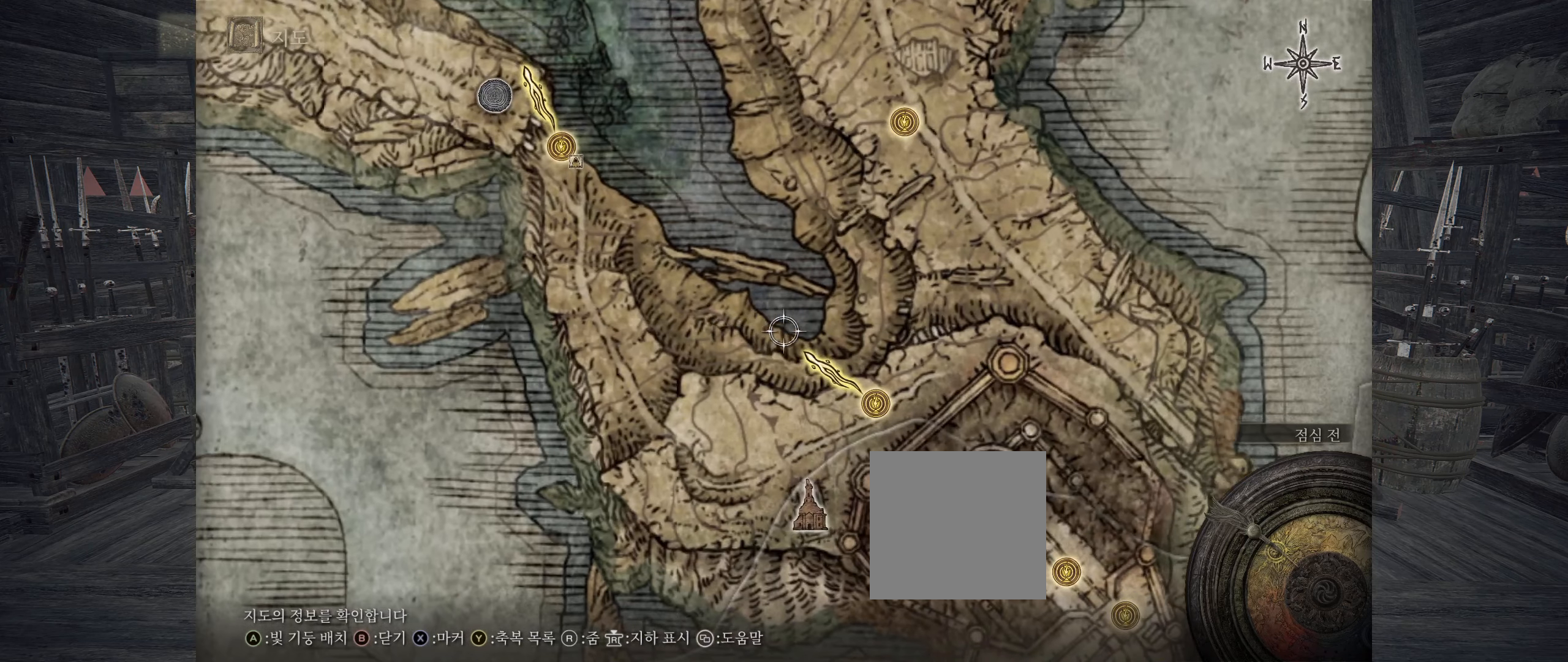
{"dt_ms": 500, "buttons": [], "left_stick": "center", "events": []}
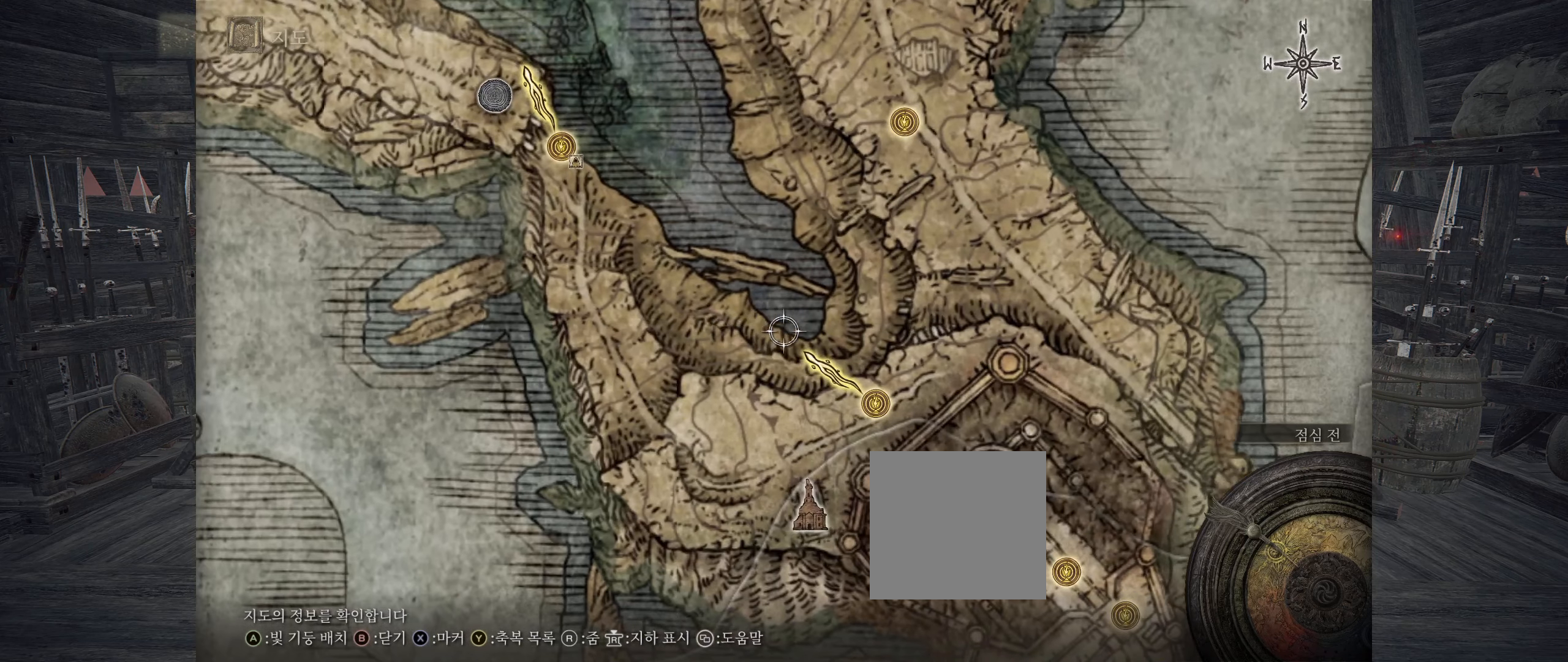
{"dt_ms": 500, "buttons": [], "left_stick": "center", "events": []}
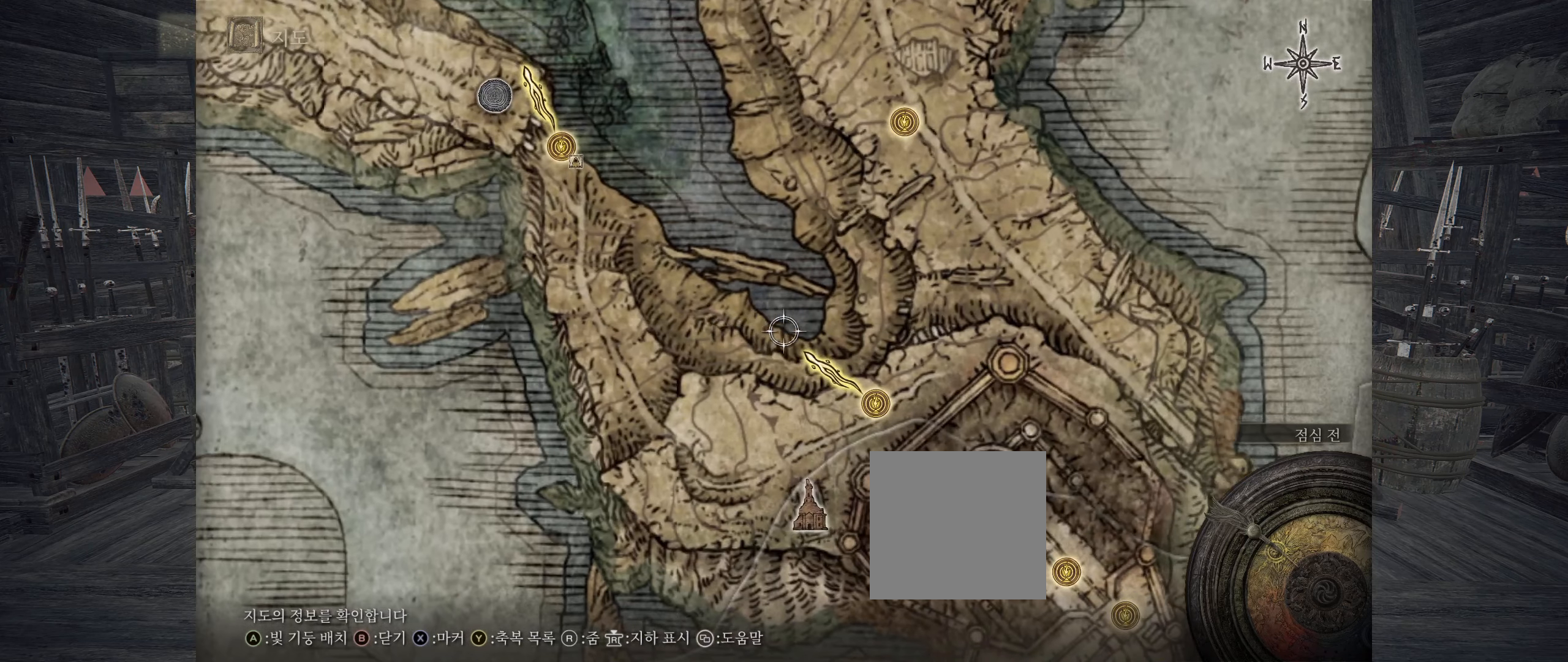
{"dt_ms": 500, "buttons": [], "left_stick": "center", "events": []}
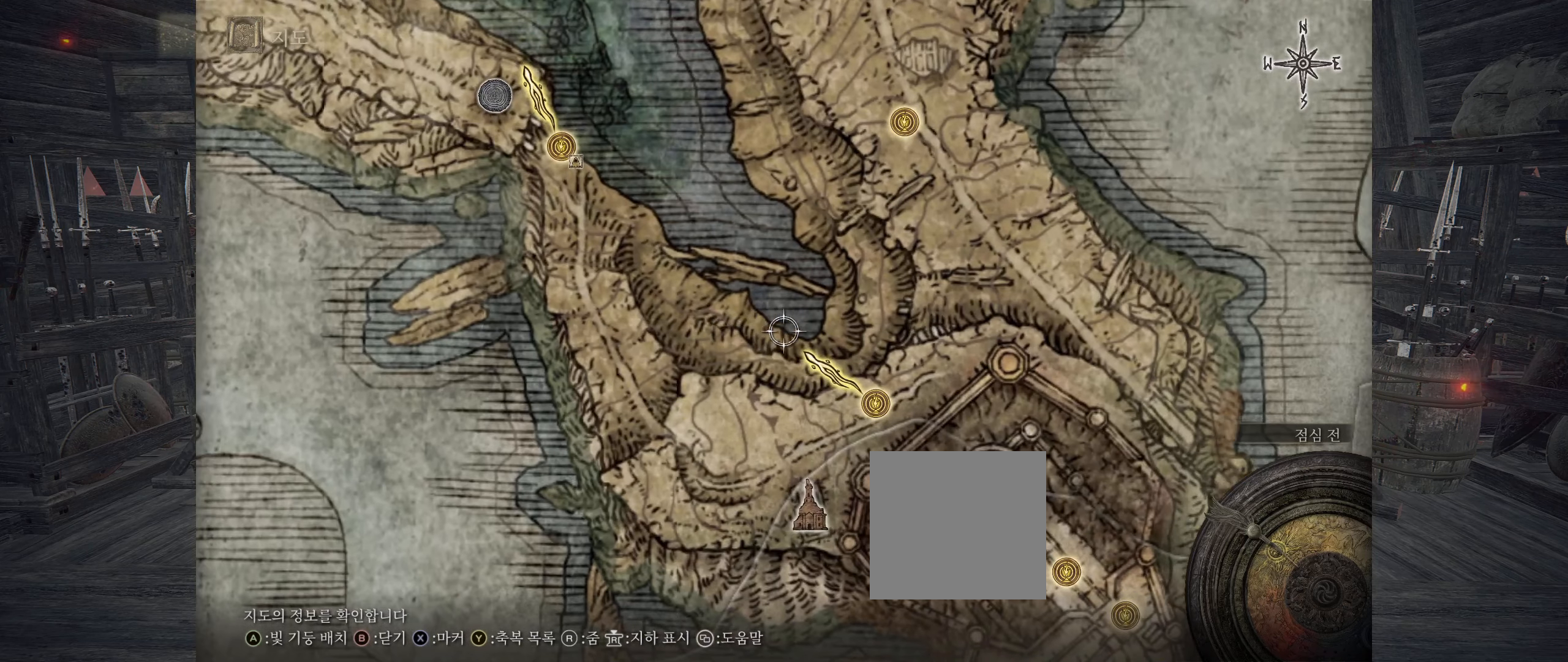
{"dt_ms": 500, "buttons": [], "left_stick": "center", "events": []}
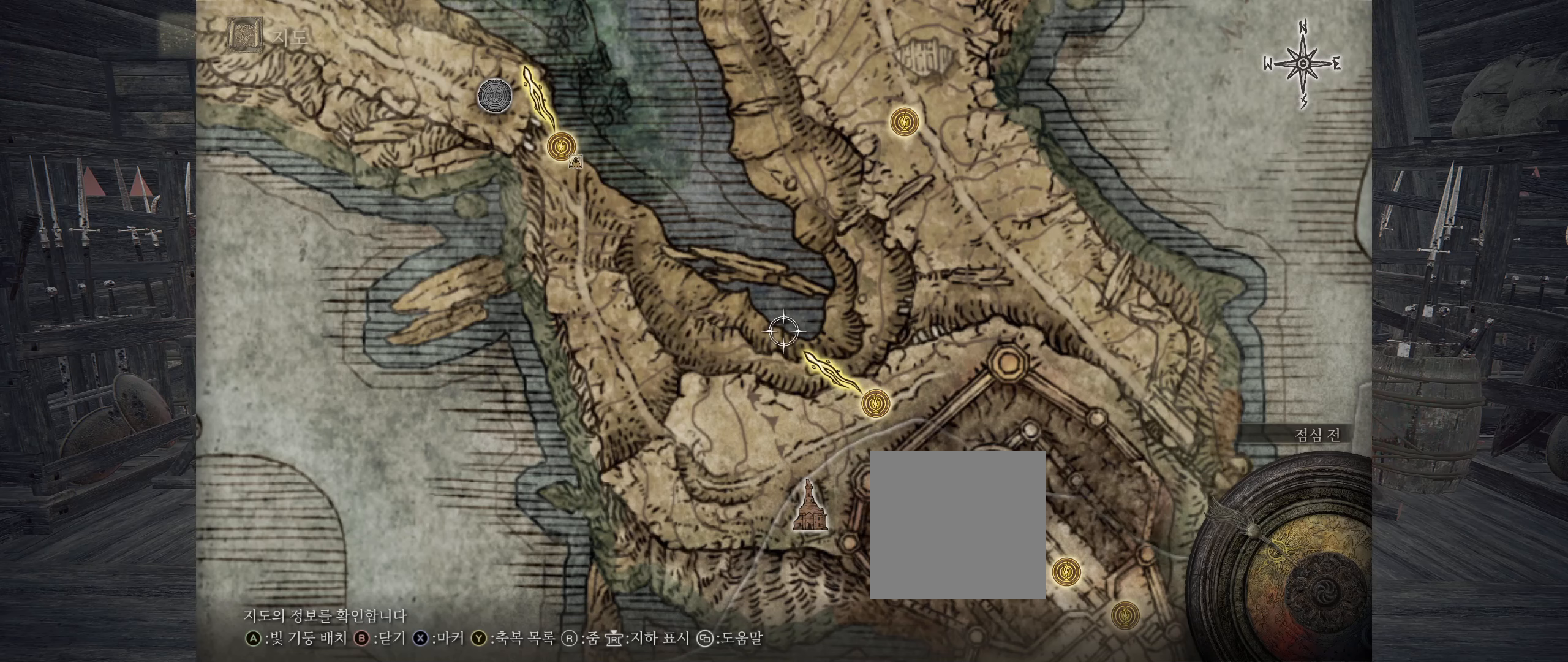
{"dt_ms": 500, "buttons": [], "left_stick": "center", "events": [[184, "left_stick", "down-right"], [250, "left_stick", "center"]]}
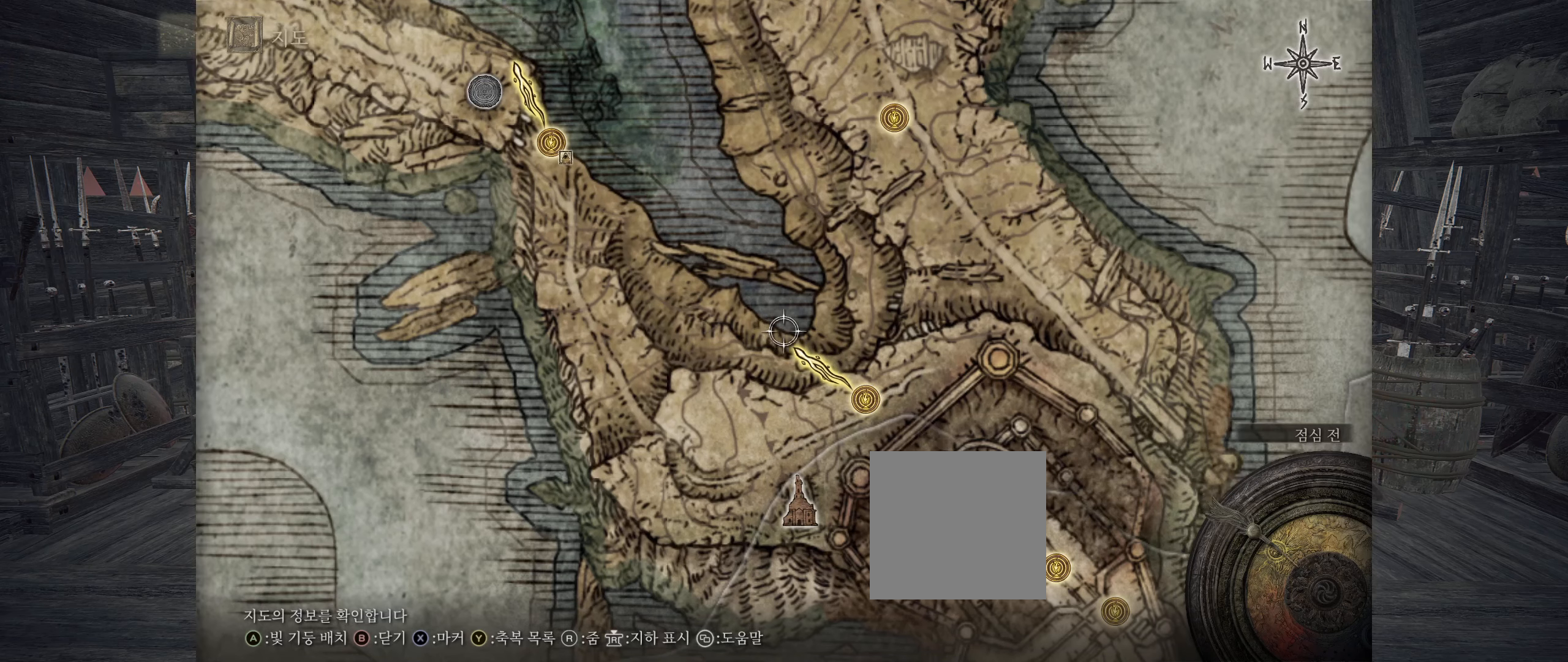
{"dt_ms": 500, "buttons": [], "left_stick": "right", "events": [[167, "A", "down"], [300, "A", "up"], [450, "left_stick", "right"]]}
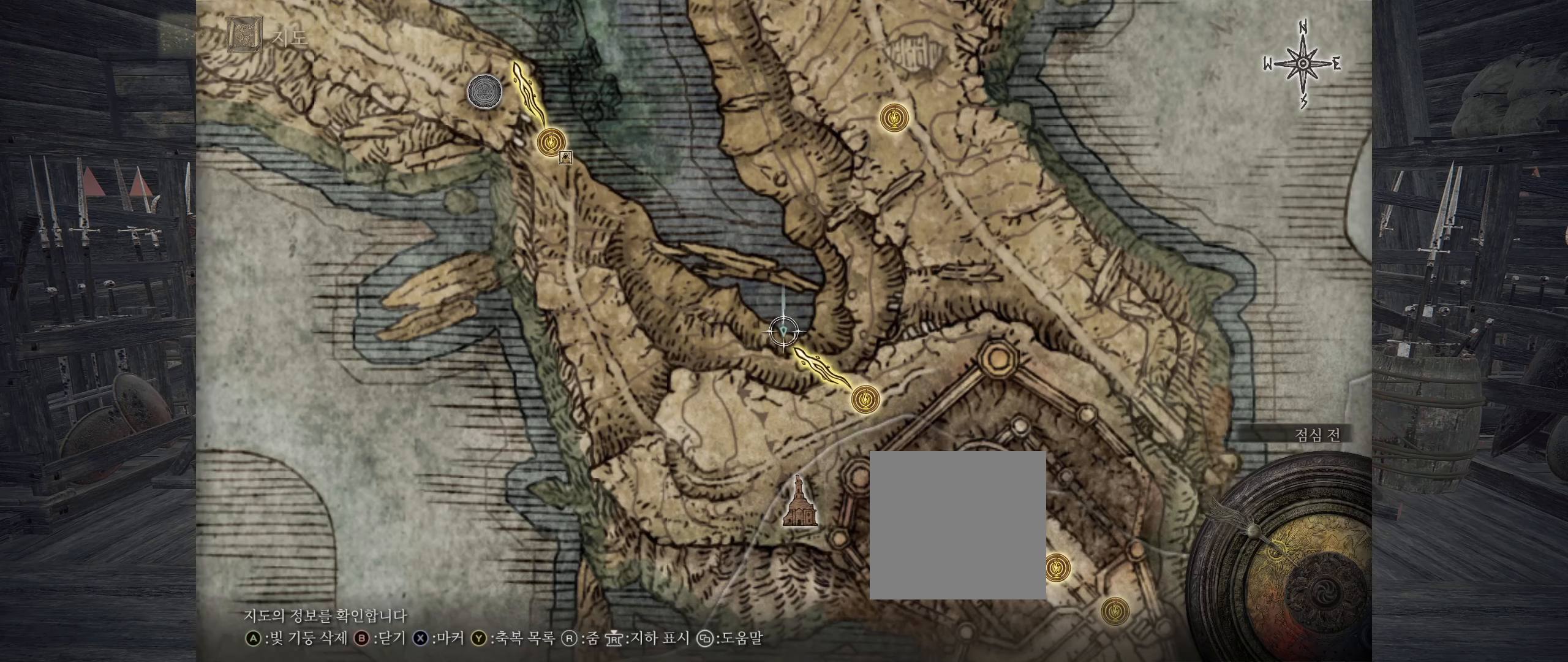
{"dt_ms": 500, "buttons": [], "left_stick": "center", "events": [[300, "left_stick", "down"], [484, "left_stick", "center"]]}
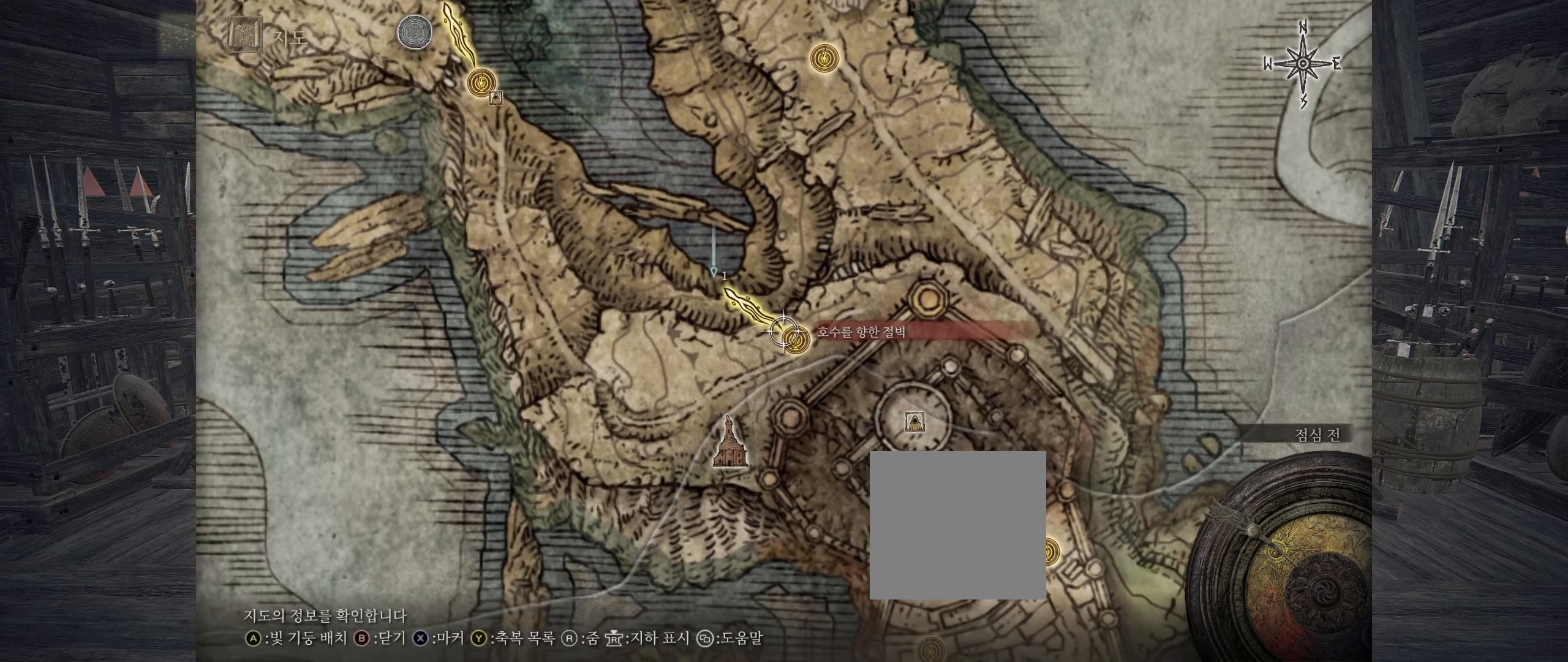
{"dt_ms": 500, "buttons": ["A"], "left_stick": "center", "events": [[317, "A", "down"], [417, "A", "up"], [500, "A", "down"]]}
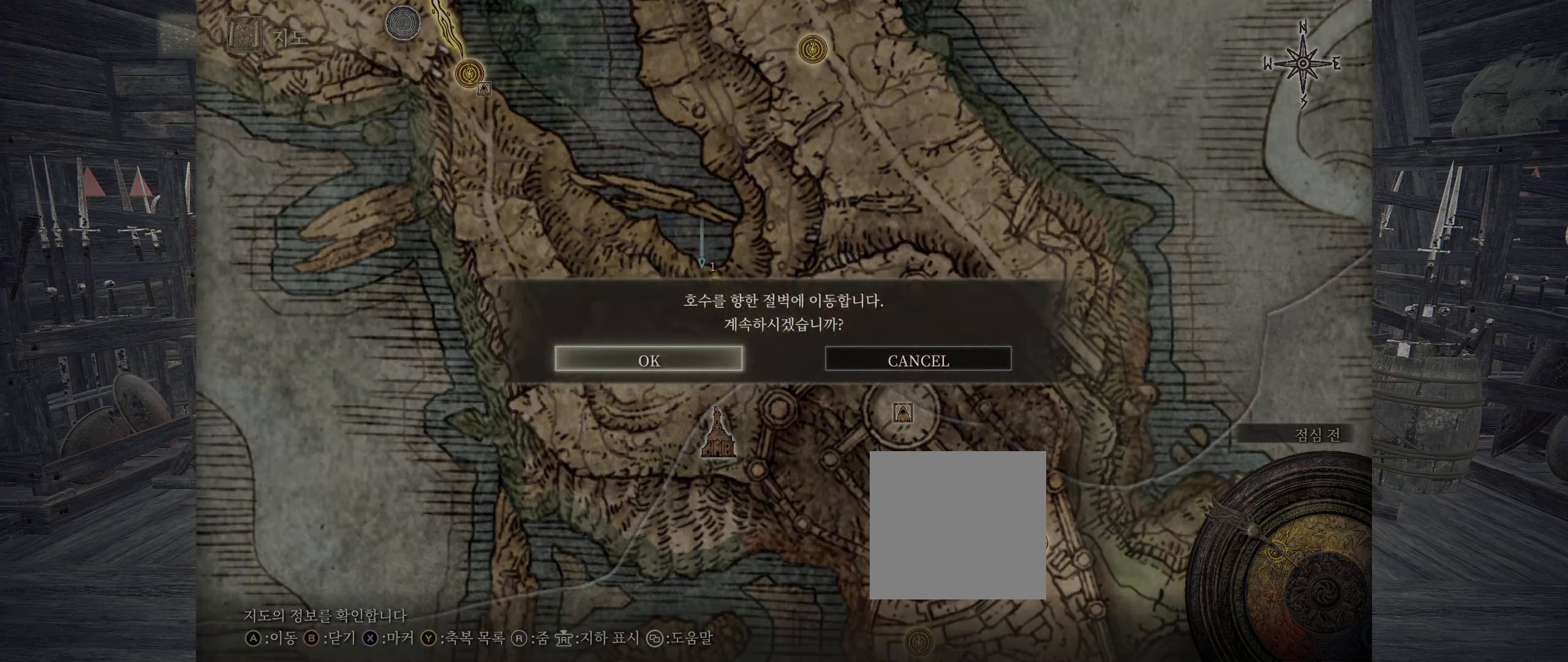
{"dt_ms": 500, "buttons": [], "left_stick": "center", "events": [[100, "A", "up"]]}